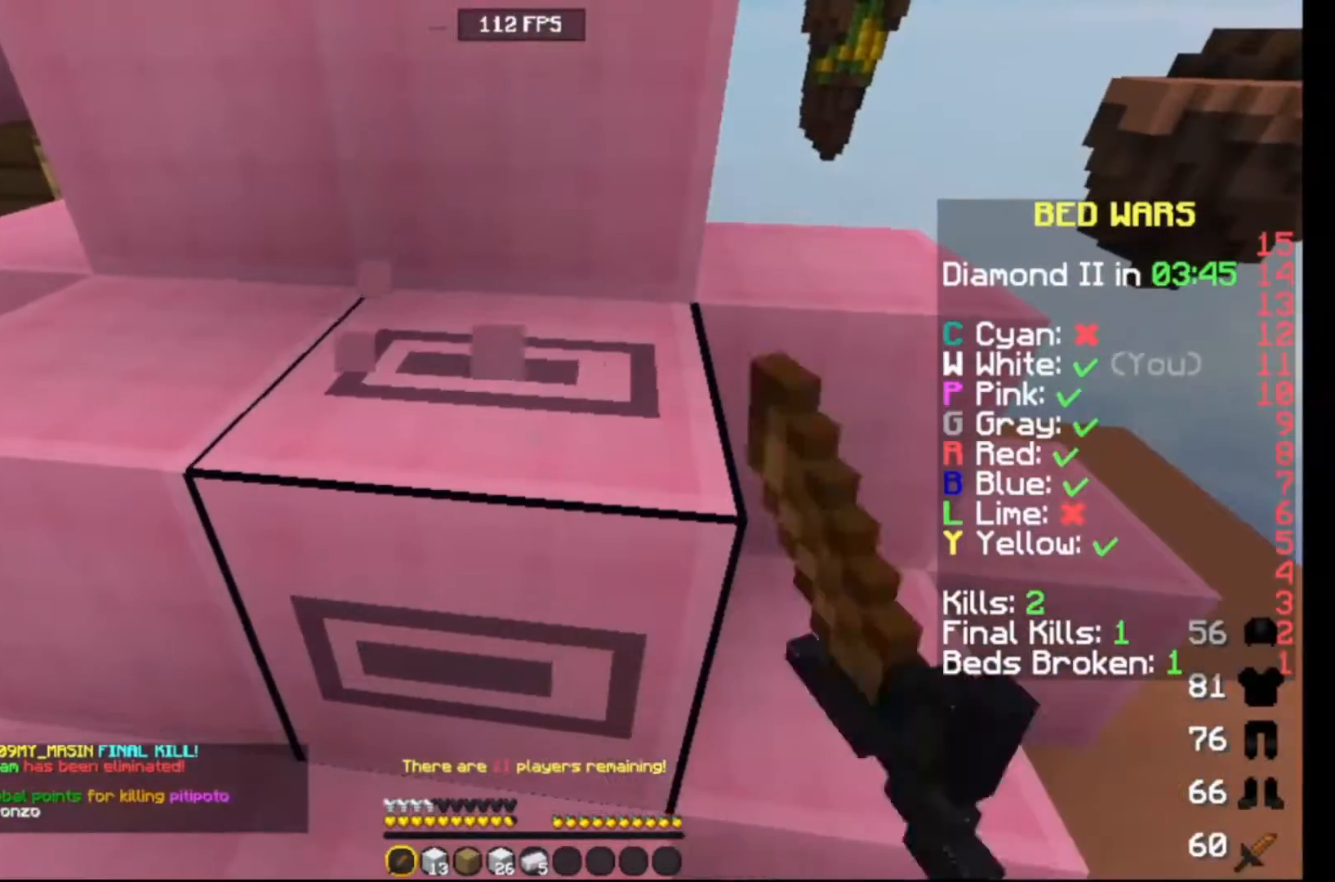
Gameplay with keyboard; each line is a JSON object with the keys held at the frame after it. "events" lists presses ("down") and releases ("up") of "down", "left", "right" and "up" between this image and that frame as [ms after this image, input, new state], when the widget could be followed in between. No other keys are recorded. Mouse input is not recorded.
{"keys": [], "events": []}
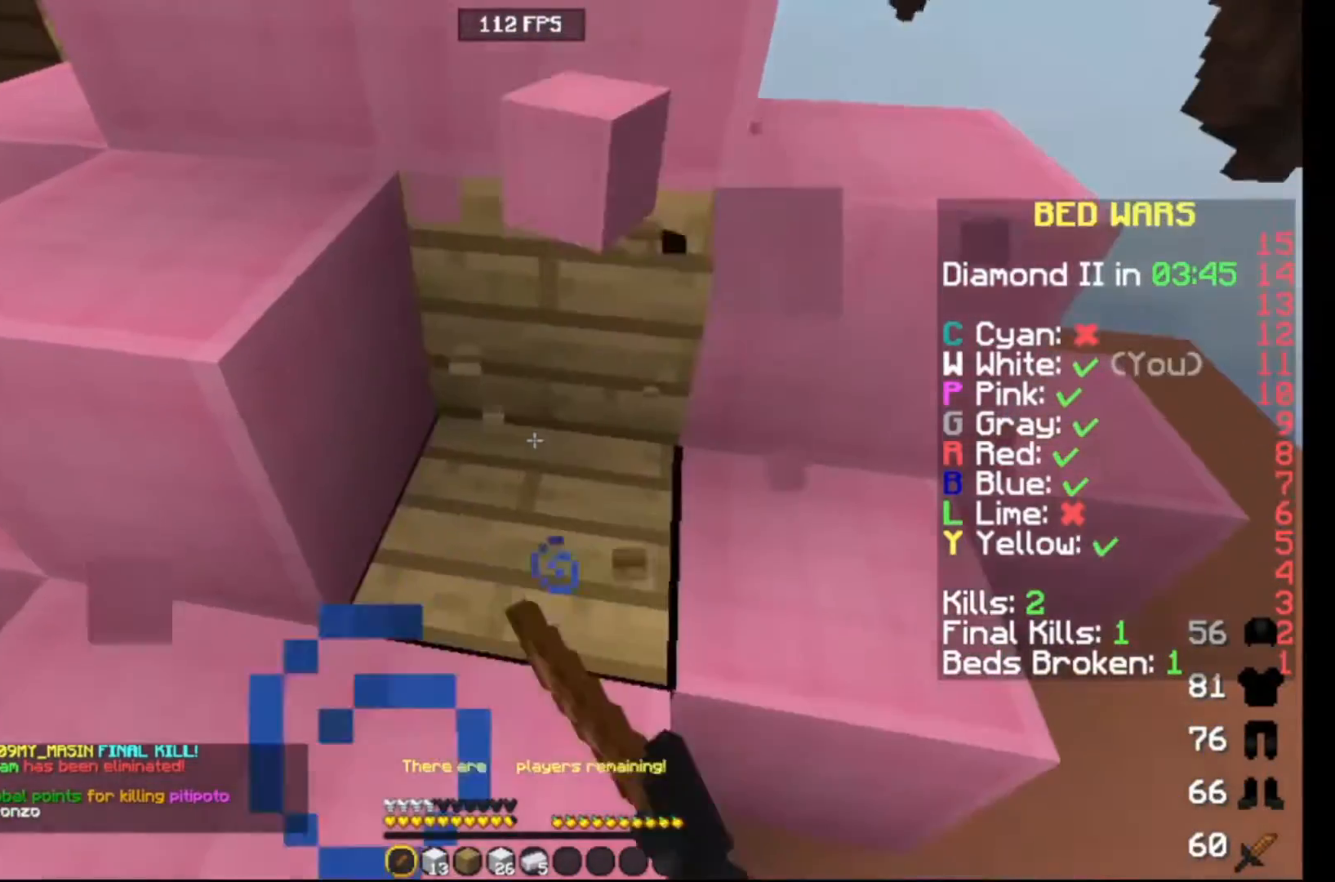
{"keys": [], "events": []}
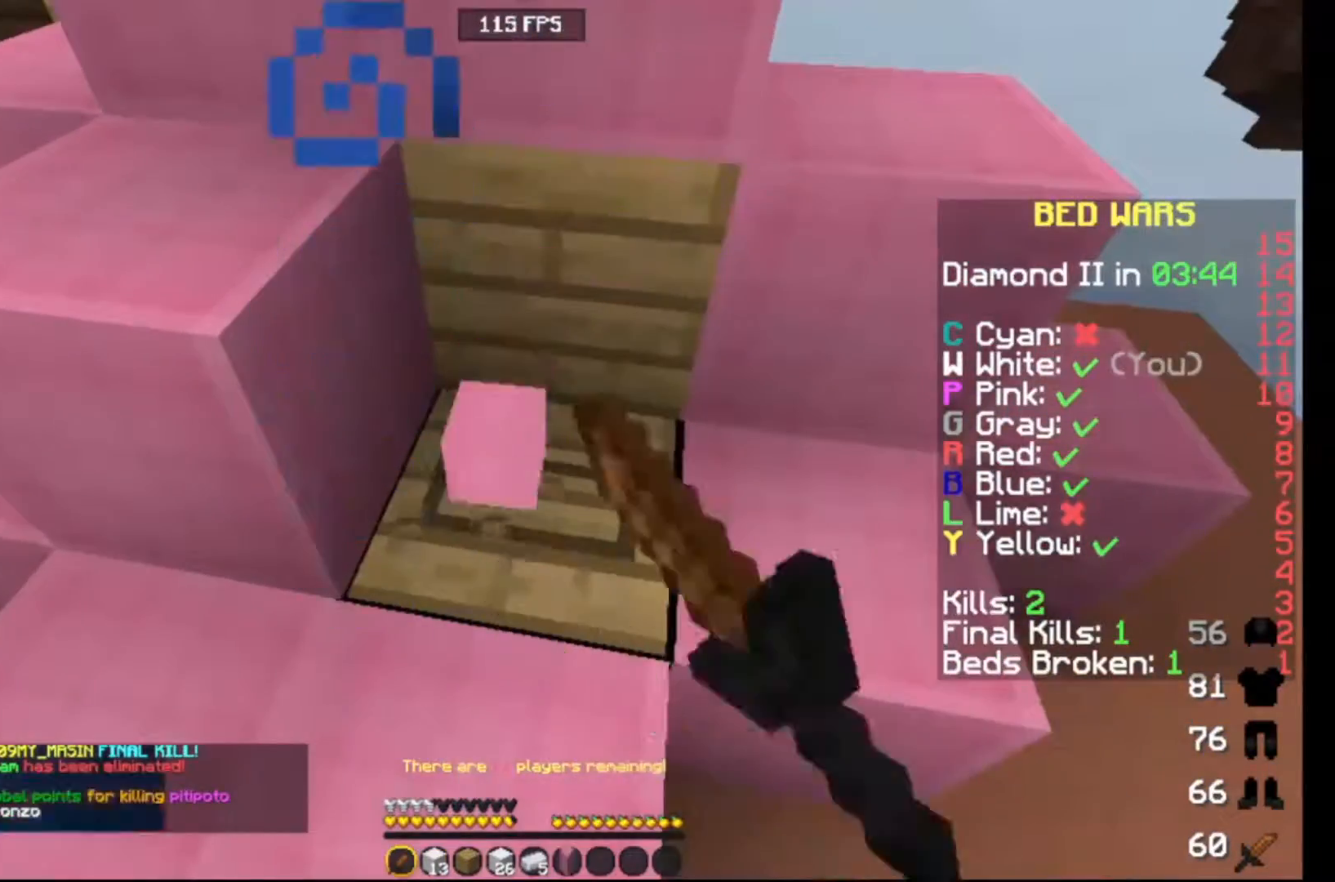
{"keys": [], "events": []}
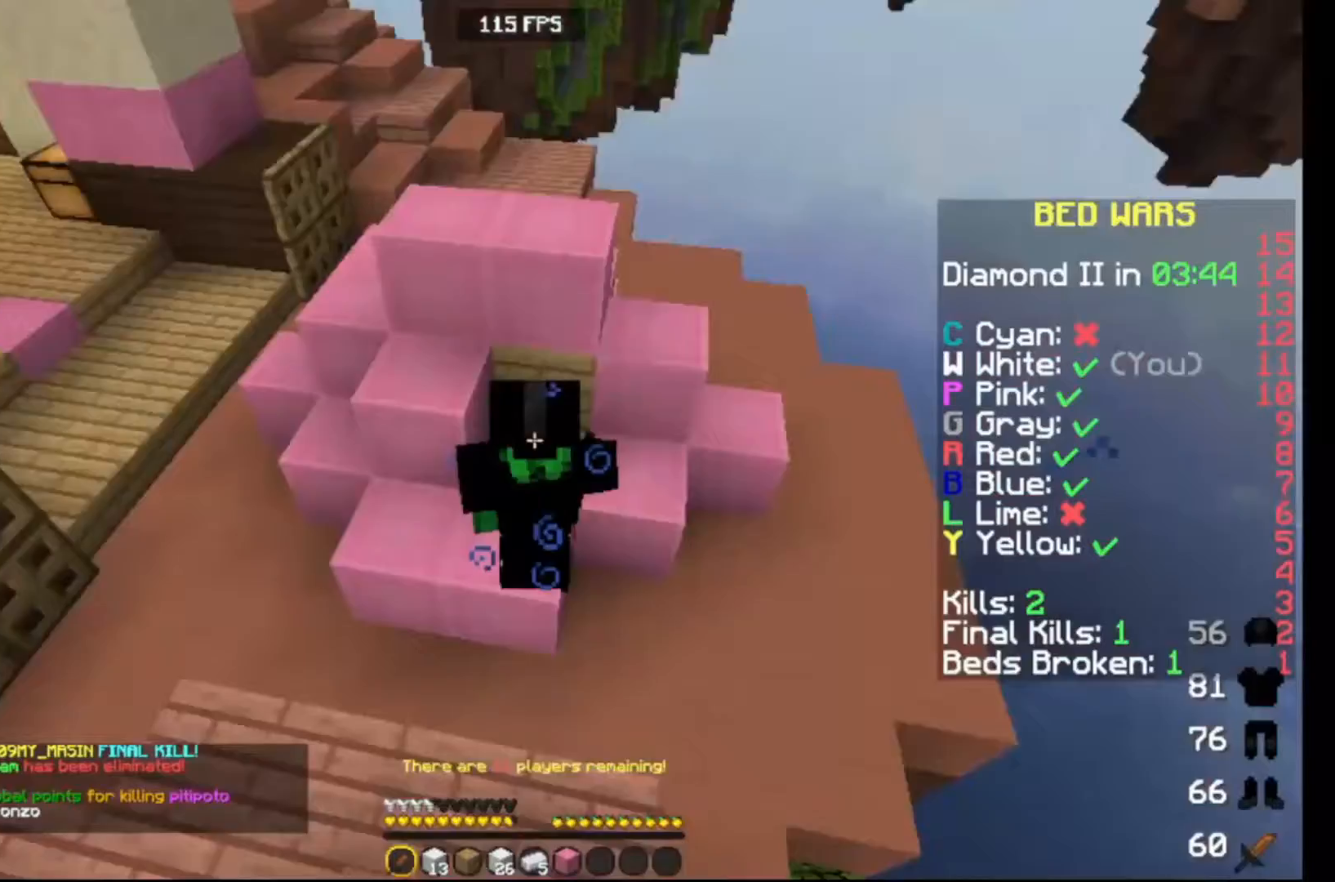
{"keys": [], "events": []}
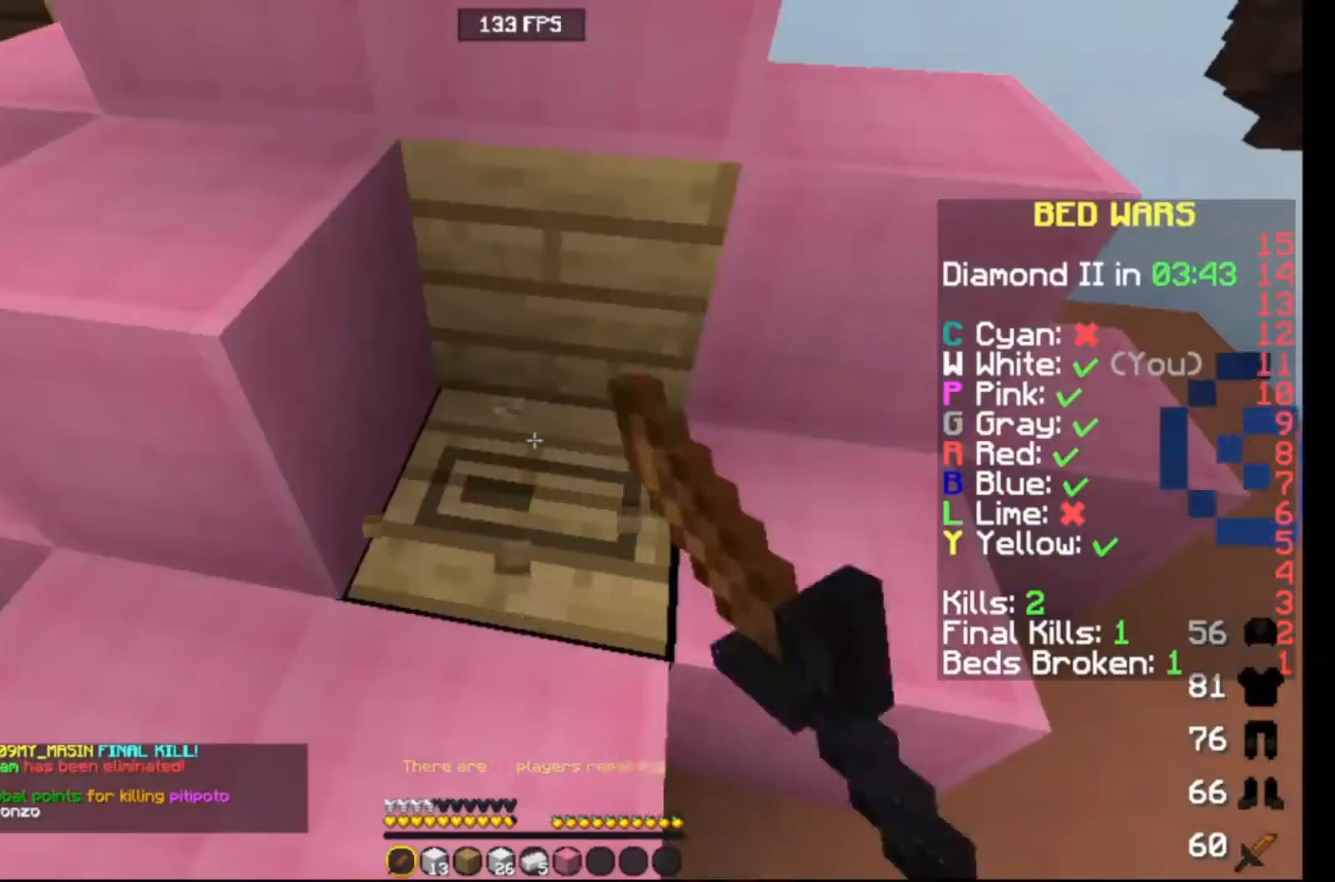
{"keys": [], "events": []}
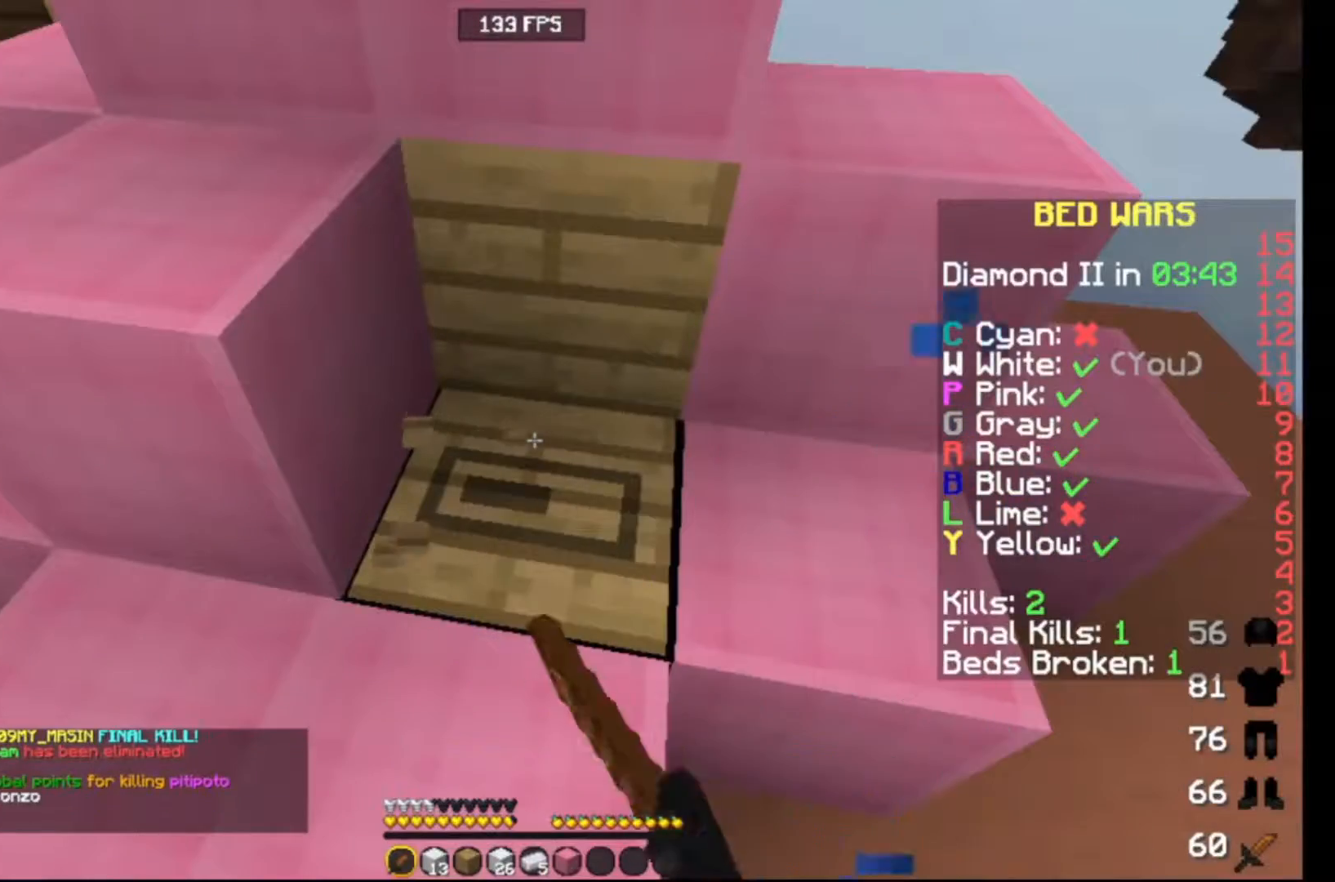
{"keys": [], "events": []}
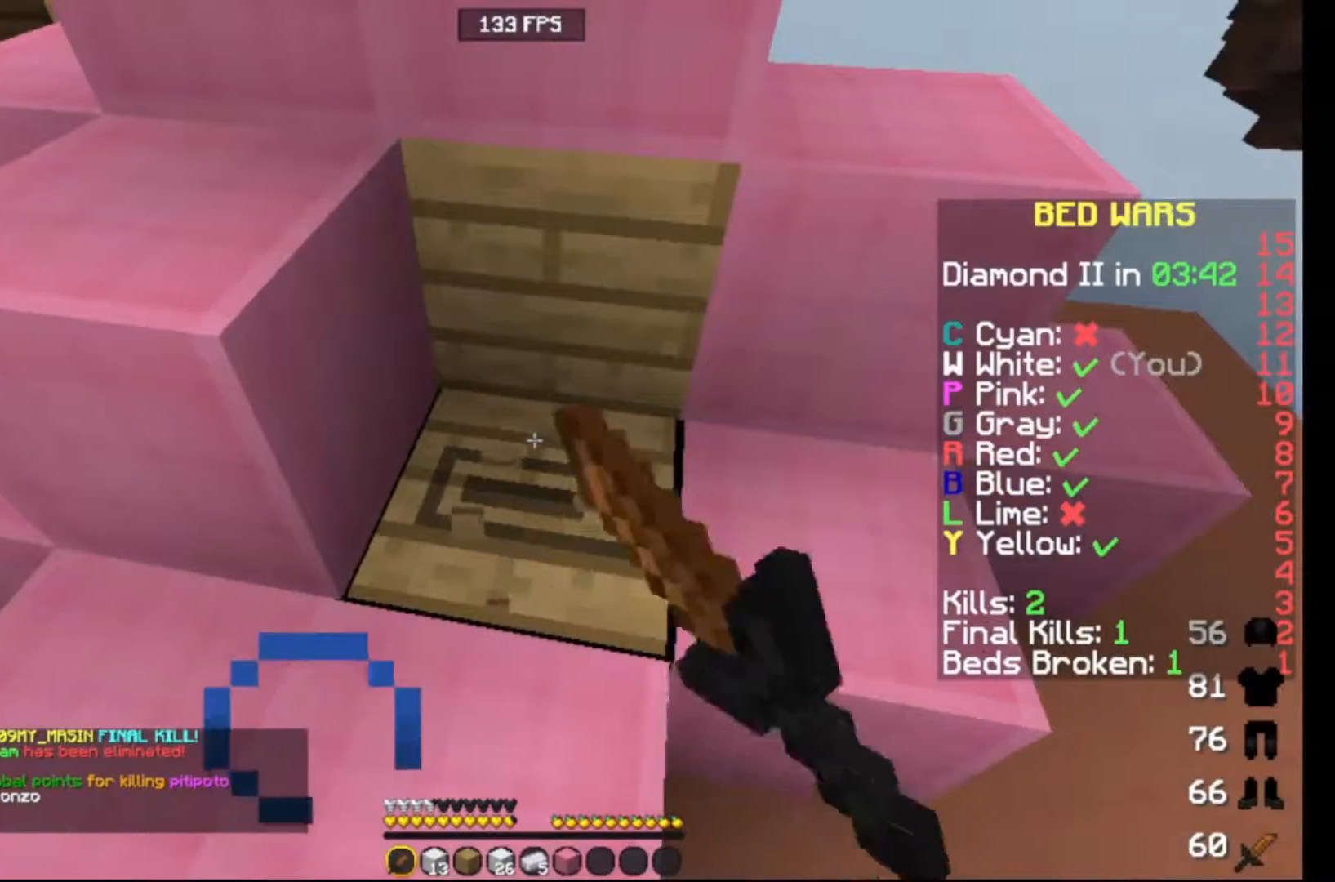
{"keys": [], "events": []}
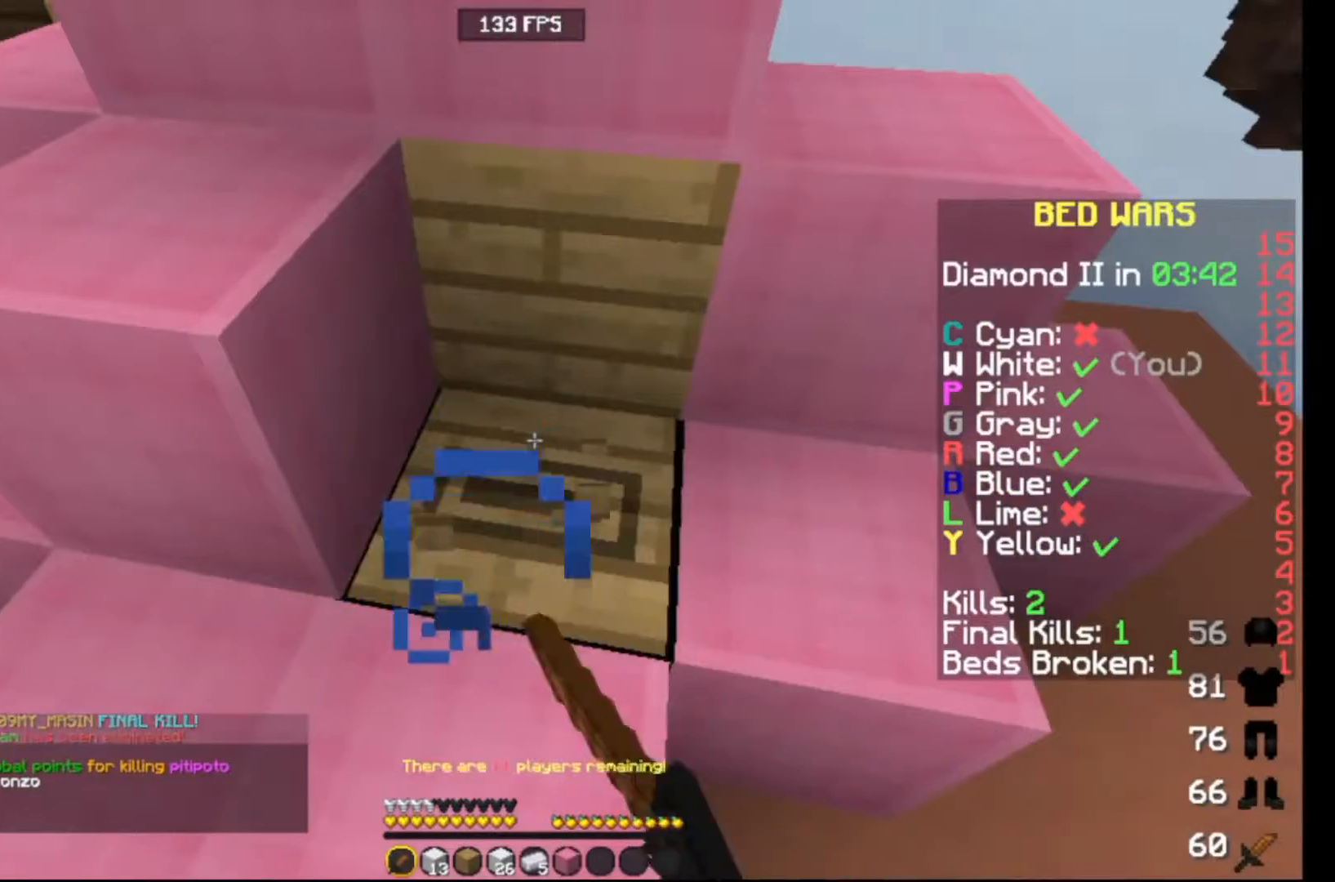
{"keys": [], "events": []}
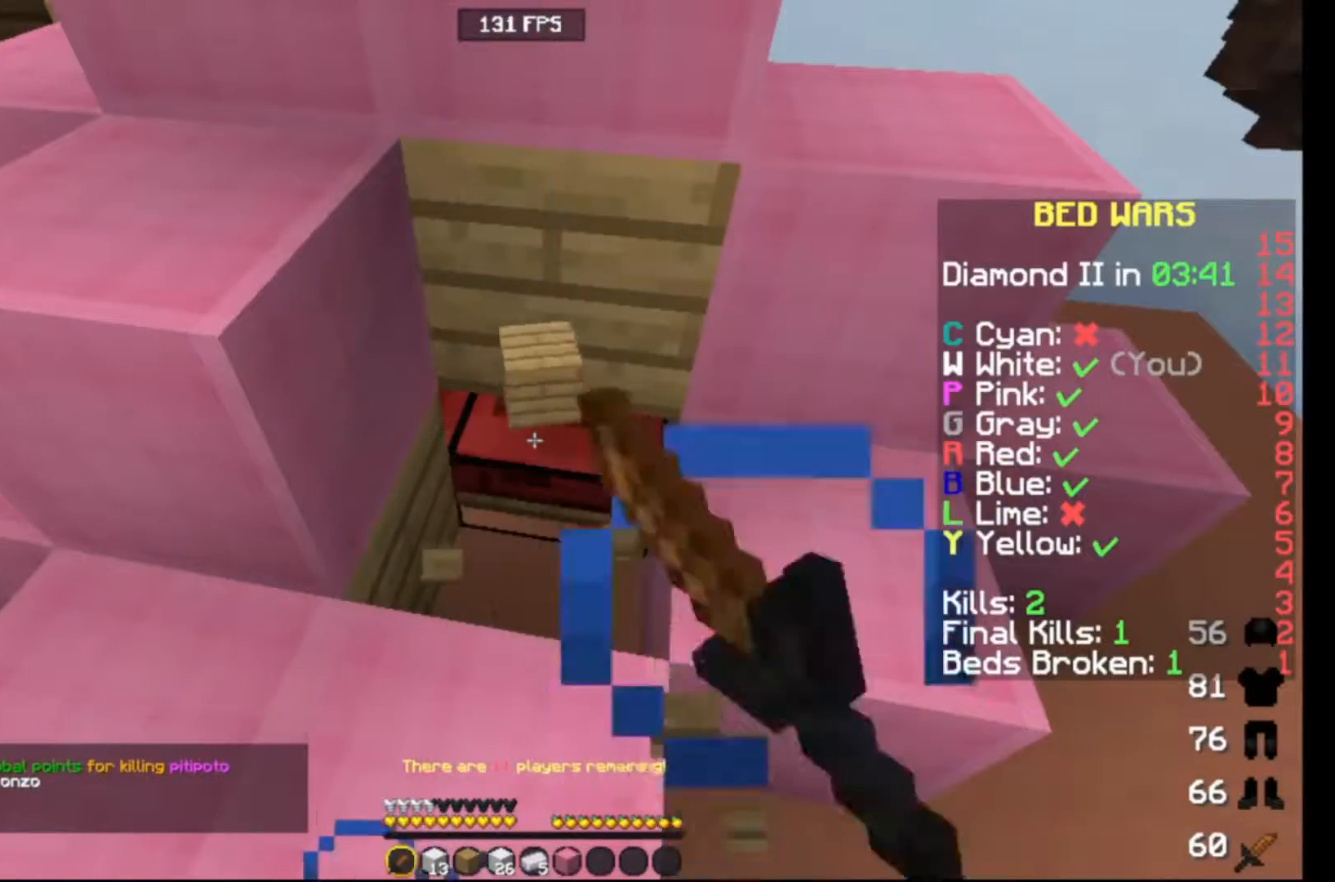
{"keys": ["up"], "events": [[367, "up", "down"]]}
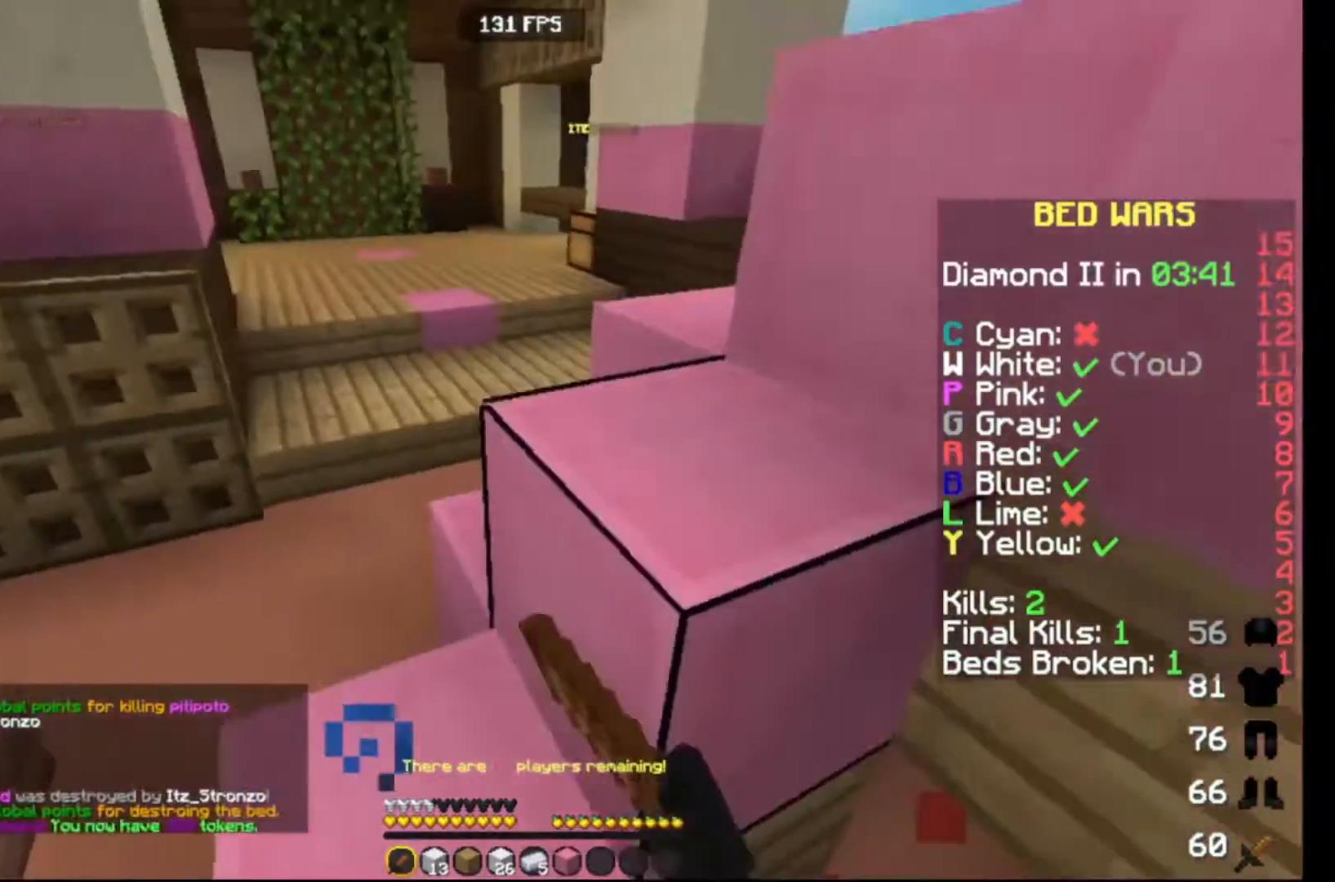
{"keys": ["up"], "events": []}
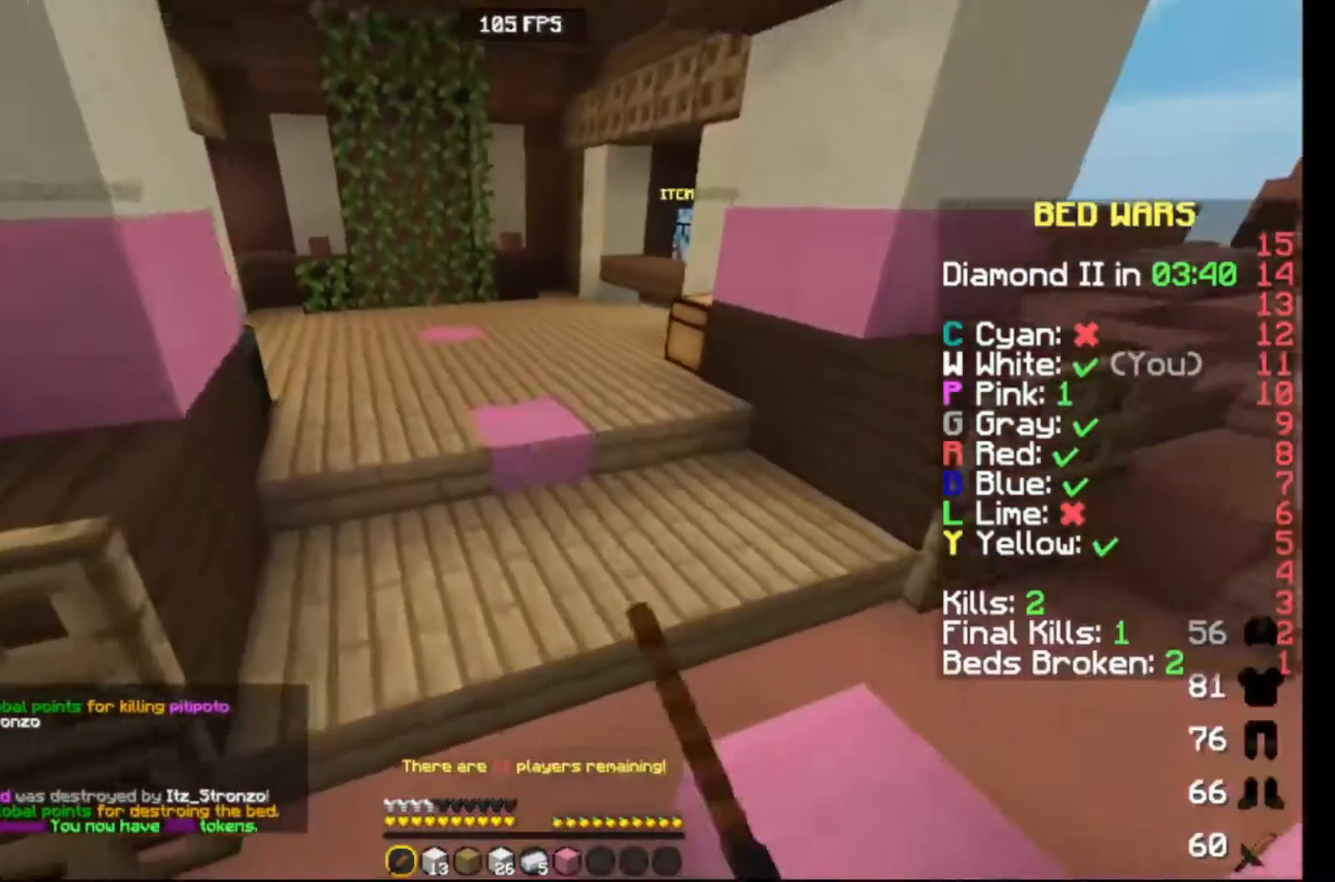
{"keys": ["right", "up"], "events": [[383, "right", "down"]]}
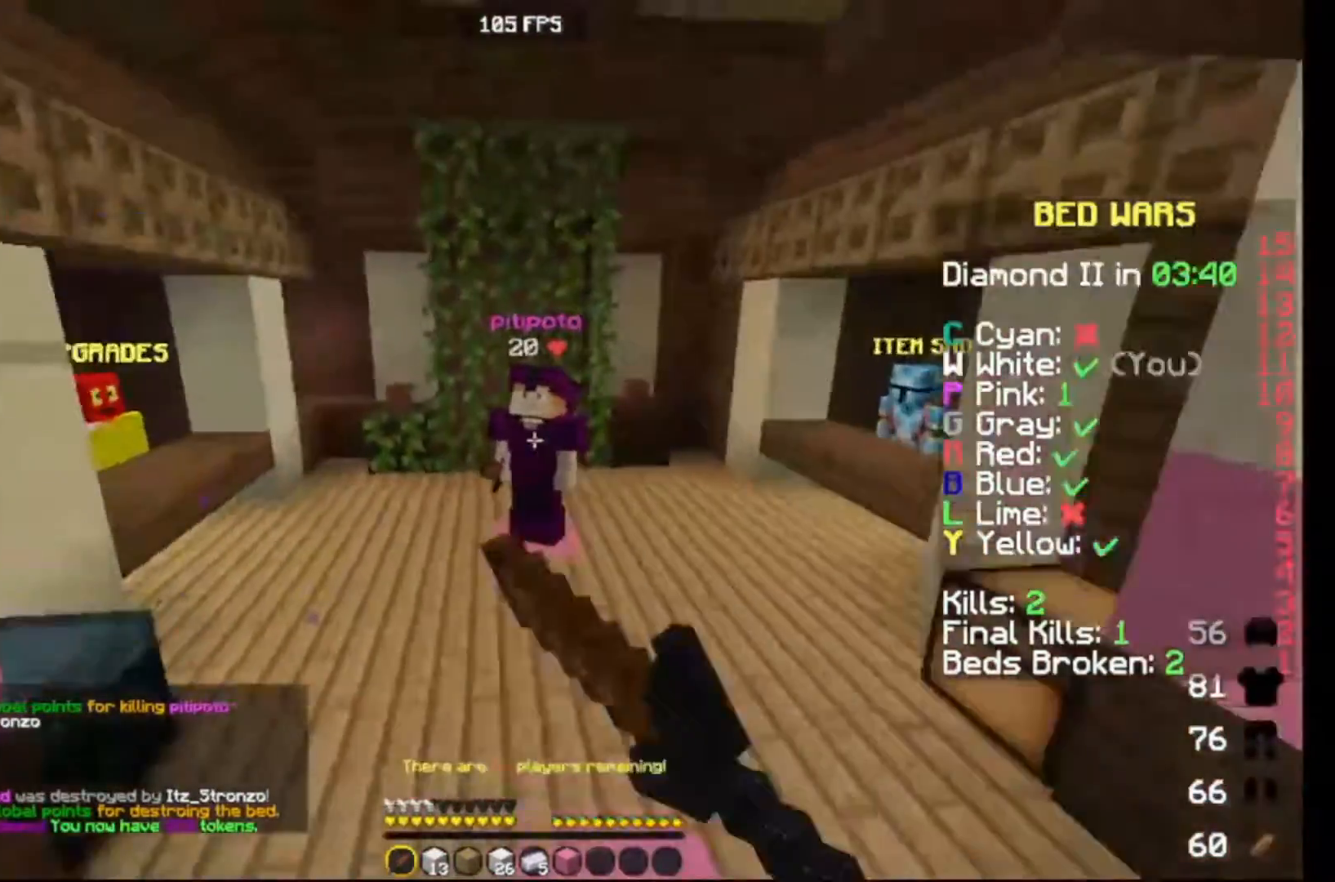
{"keys": ["right"], "events": [[283, "up", "up"]]}
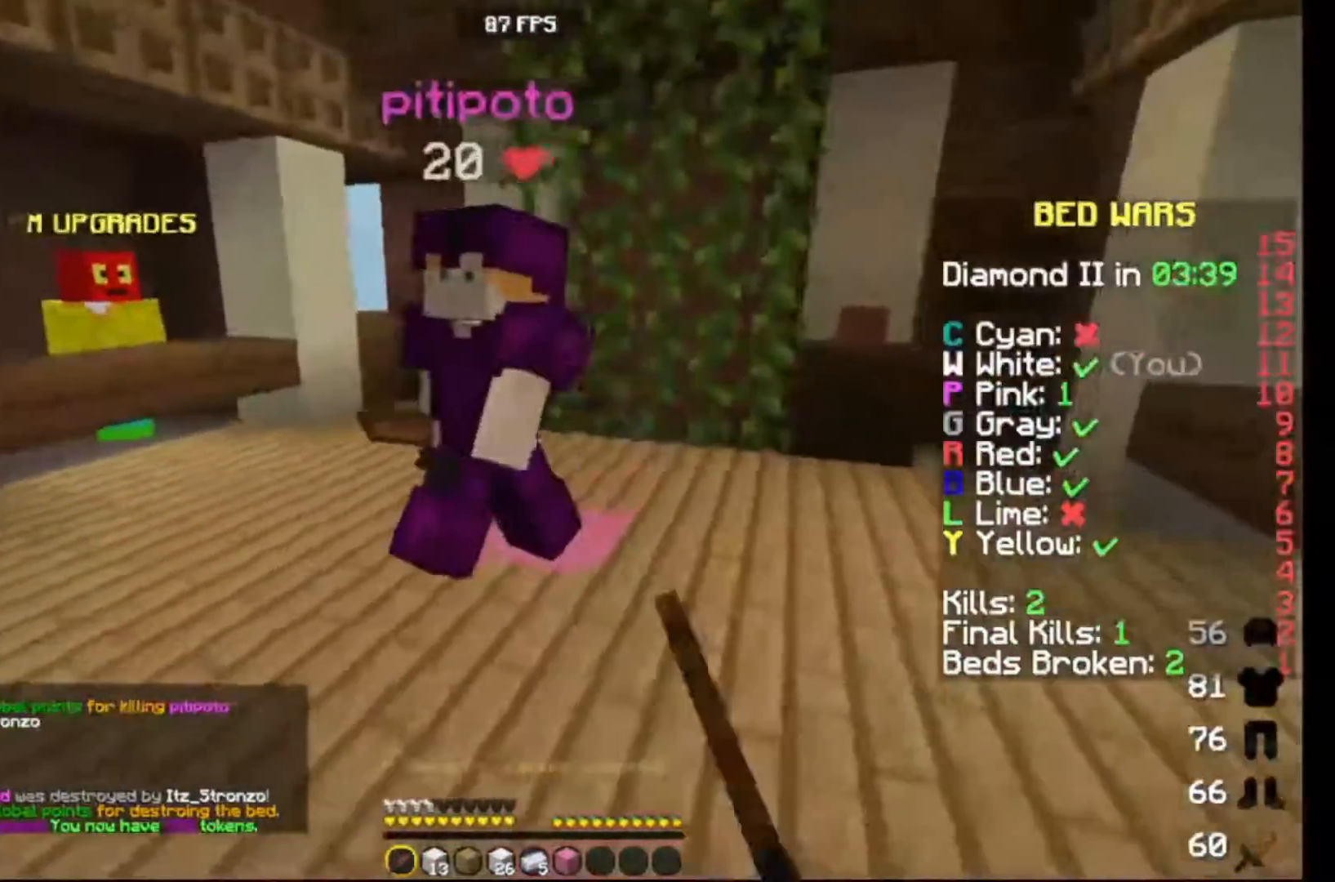
{"keys": ["right", "up"], "events": [[33, "up", "down"]]}
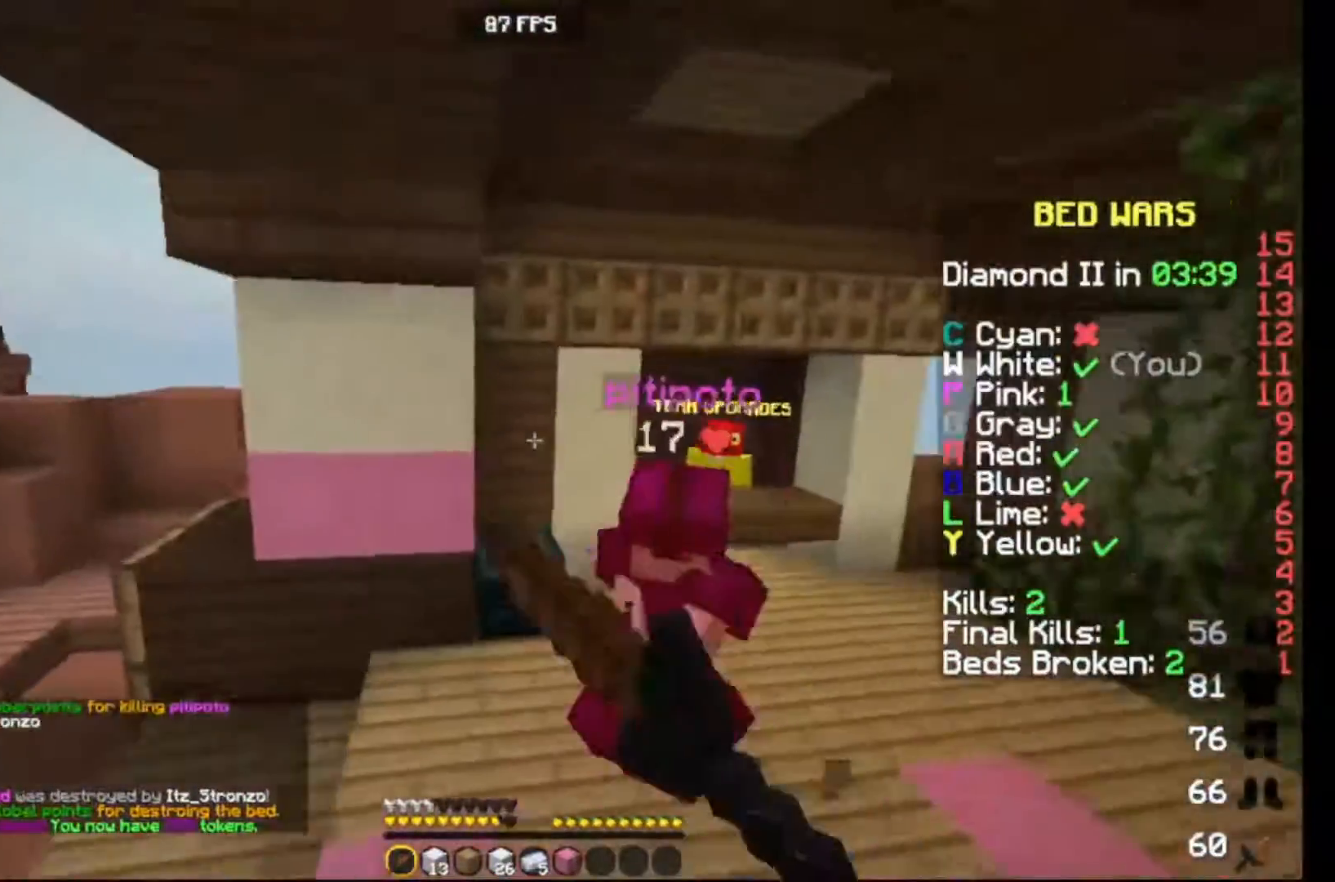
{"keys": ["up"], "events": [[367, "right", "up"]]}
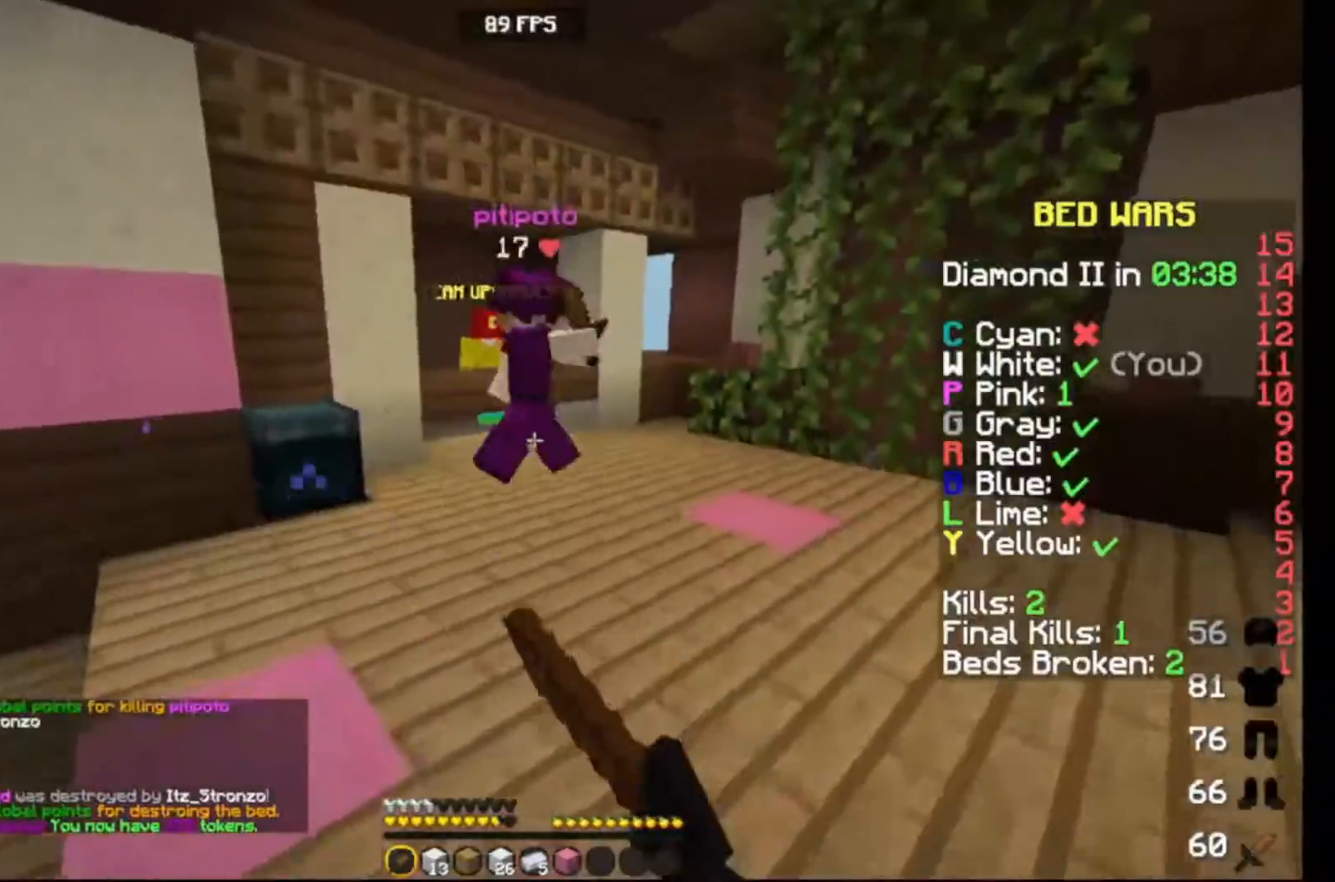
{"keys": ["left"], "events": [[17, "left", "down"], [467, "up", "up"]]}
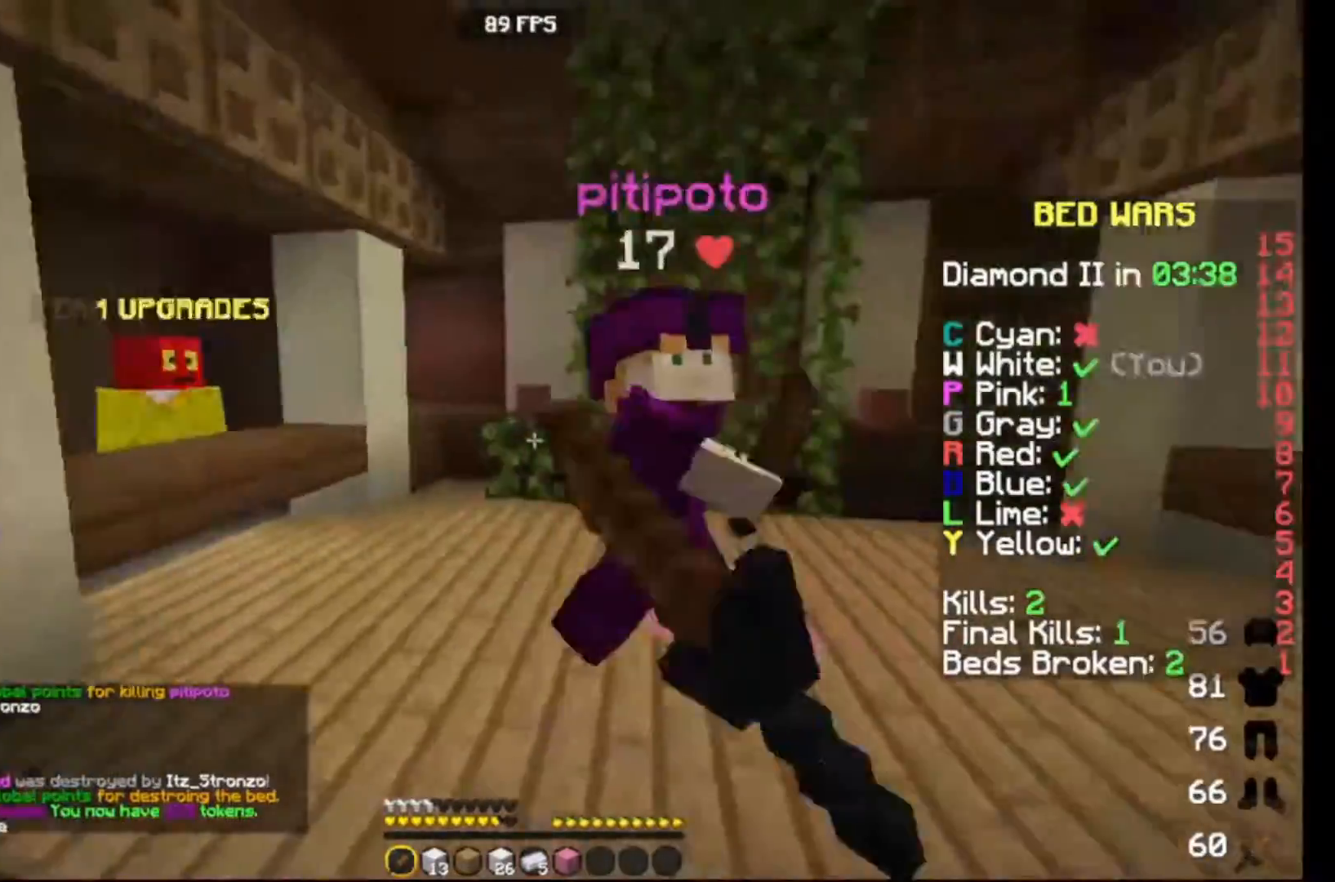
{"keys": ["left", "up"], "events": [[133, "up", "down"]]}
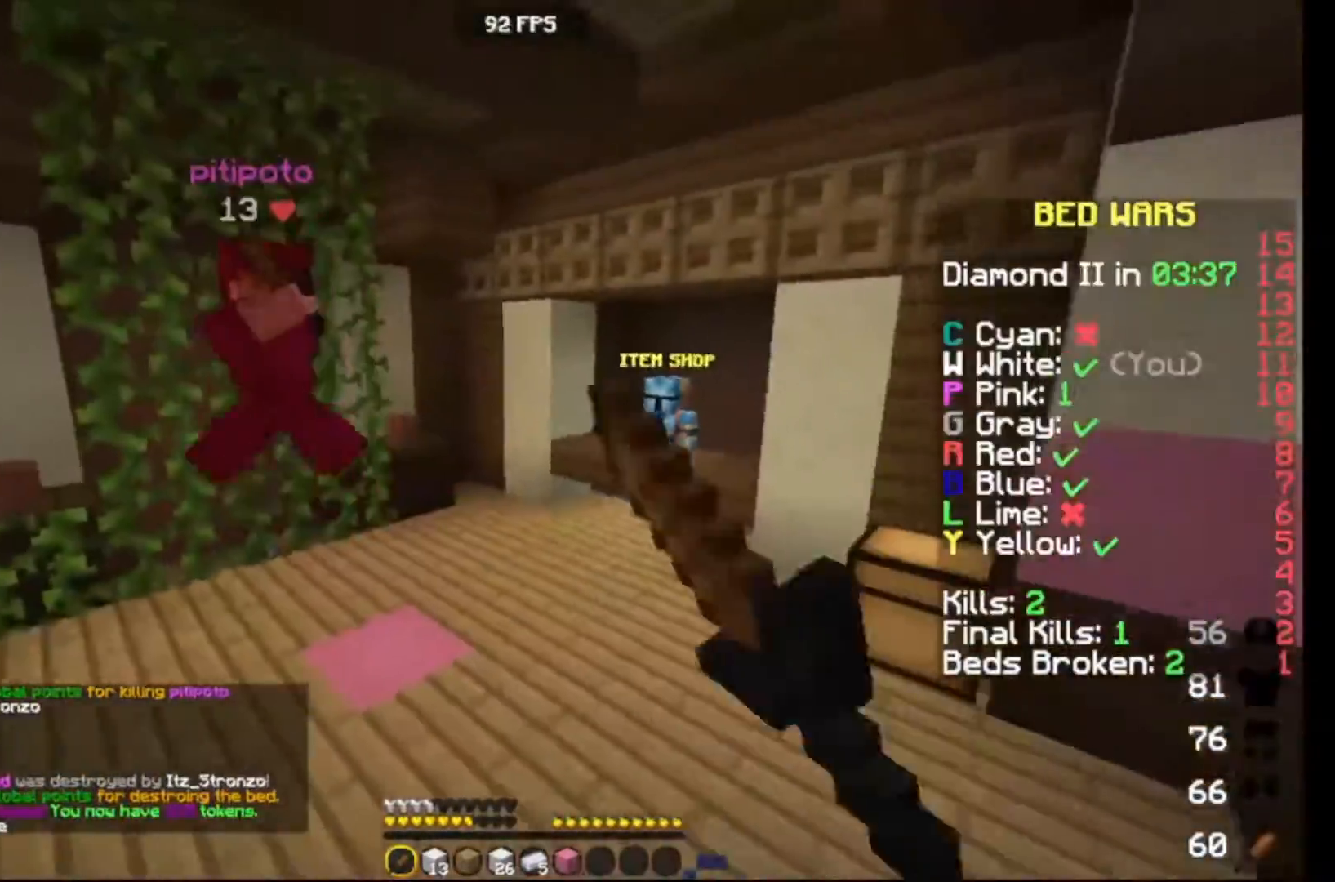
{"keys": ["left", "up"], "events": [[133, "left", "up"], [433, "left", "down"]]}
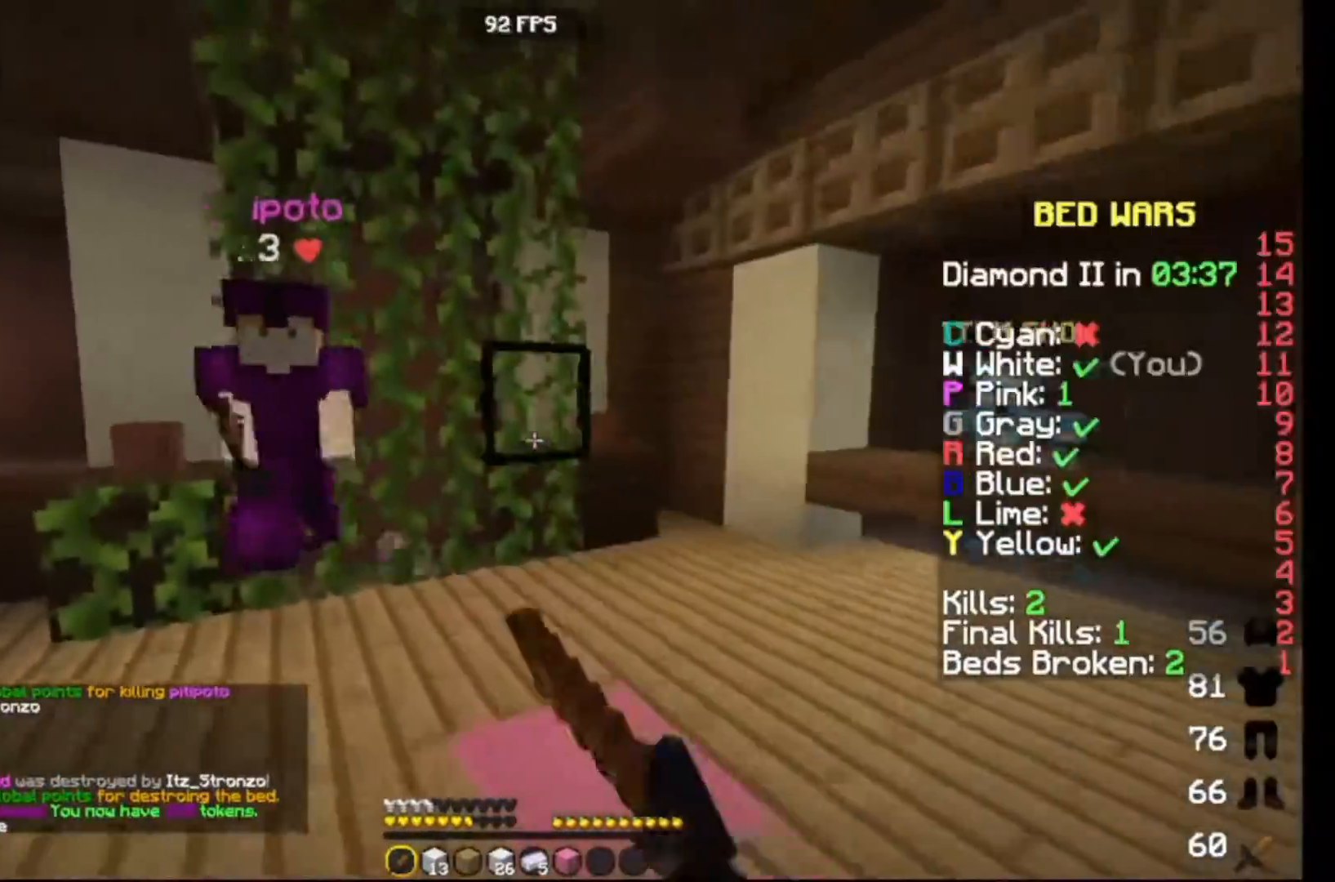
{"keys": ["left"], "events": [[300, "up", "up"]]}
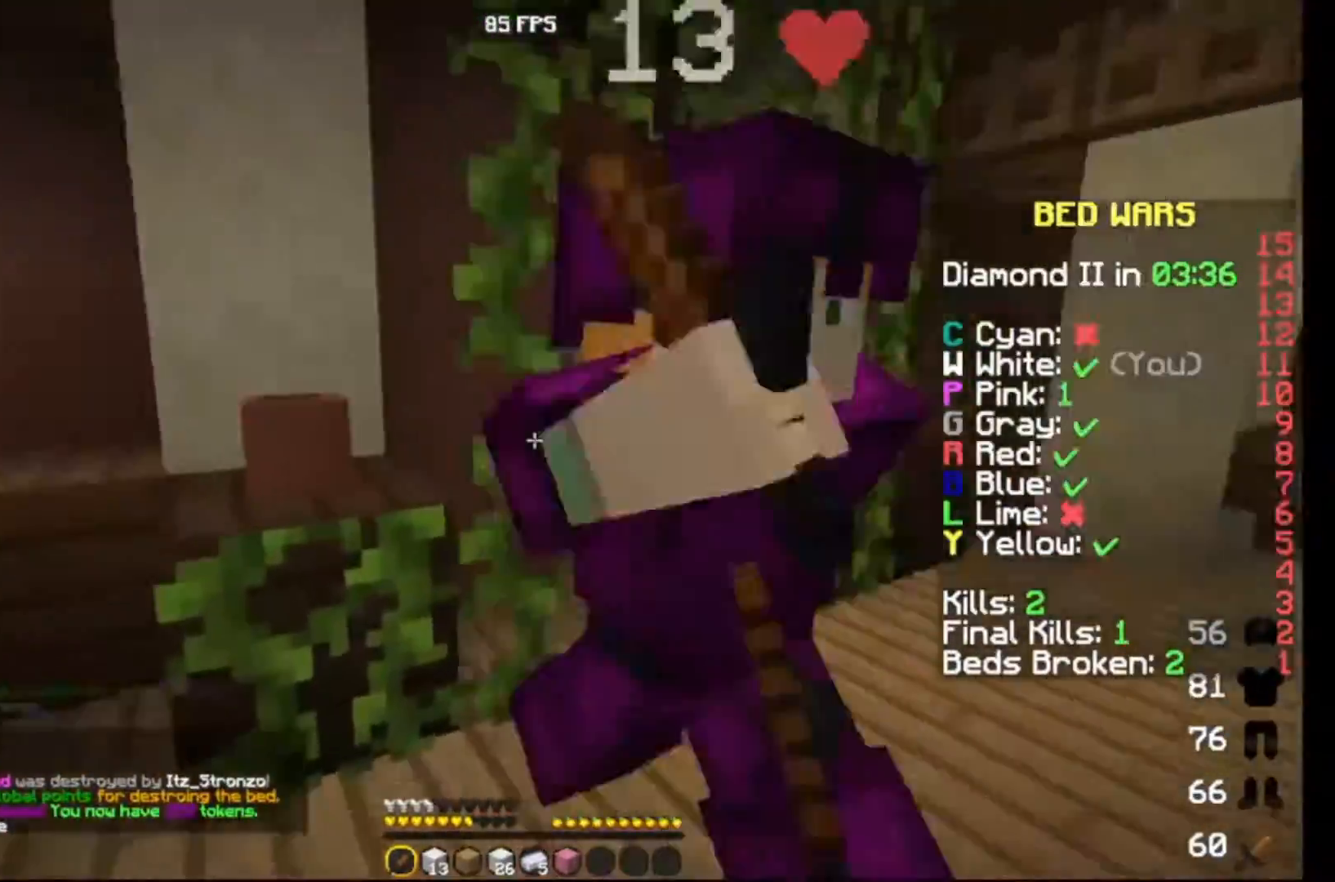
{"keys": ["up"], "events": [[283, "up", "down"], [417, "left", "up"]]}
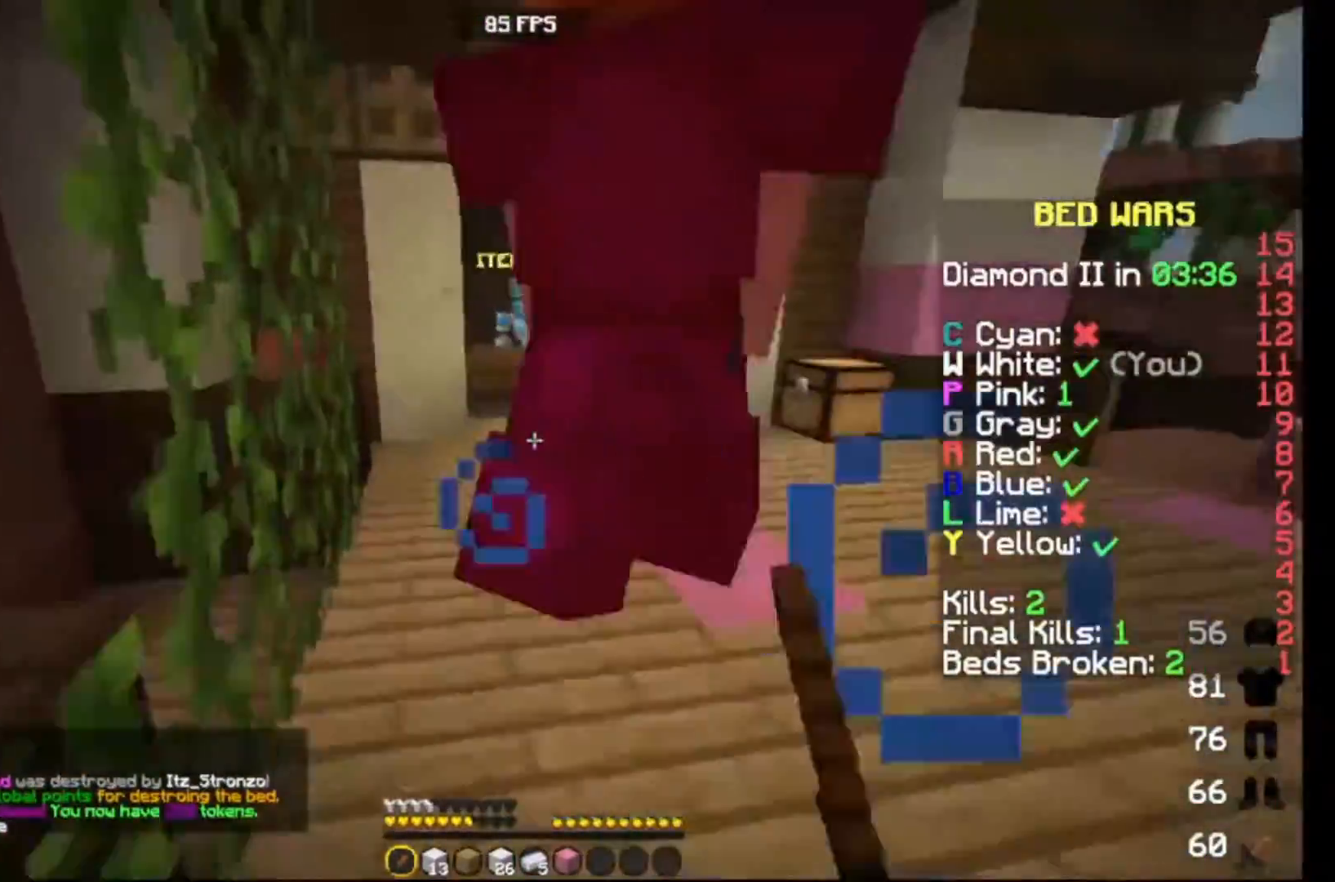
{"keys": ["right", "up"], "events": [[83, "right", "down"], [133, "up", "up"], [500, "up", "down"]]}
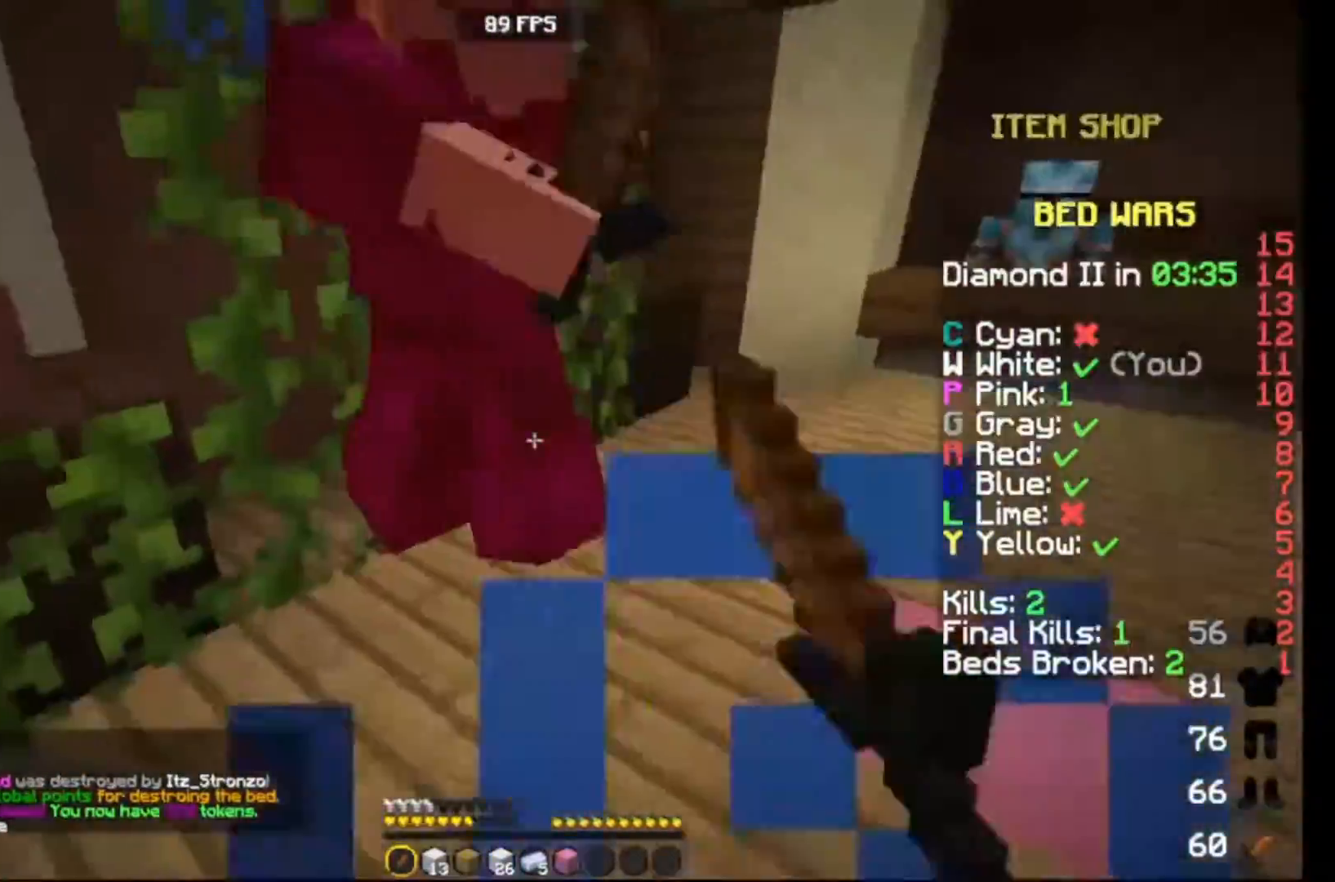
{"keys": ["up"], "events": [[383, "right", "up"]]}
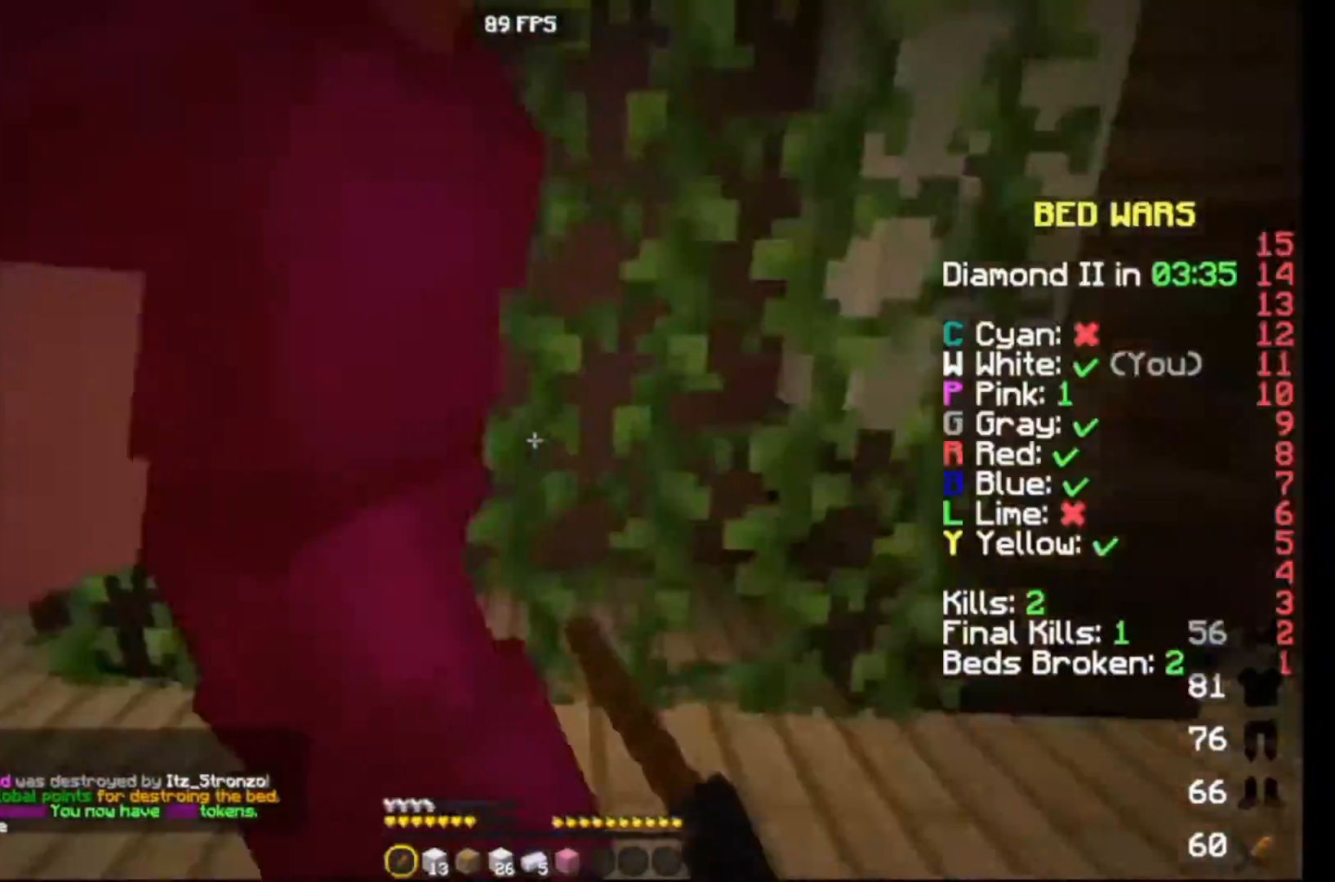
{"keys": ["right", "up"], "events": [[217, "right", "down"]]}
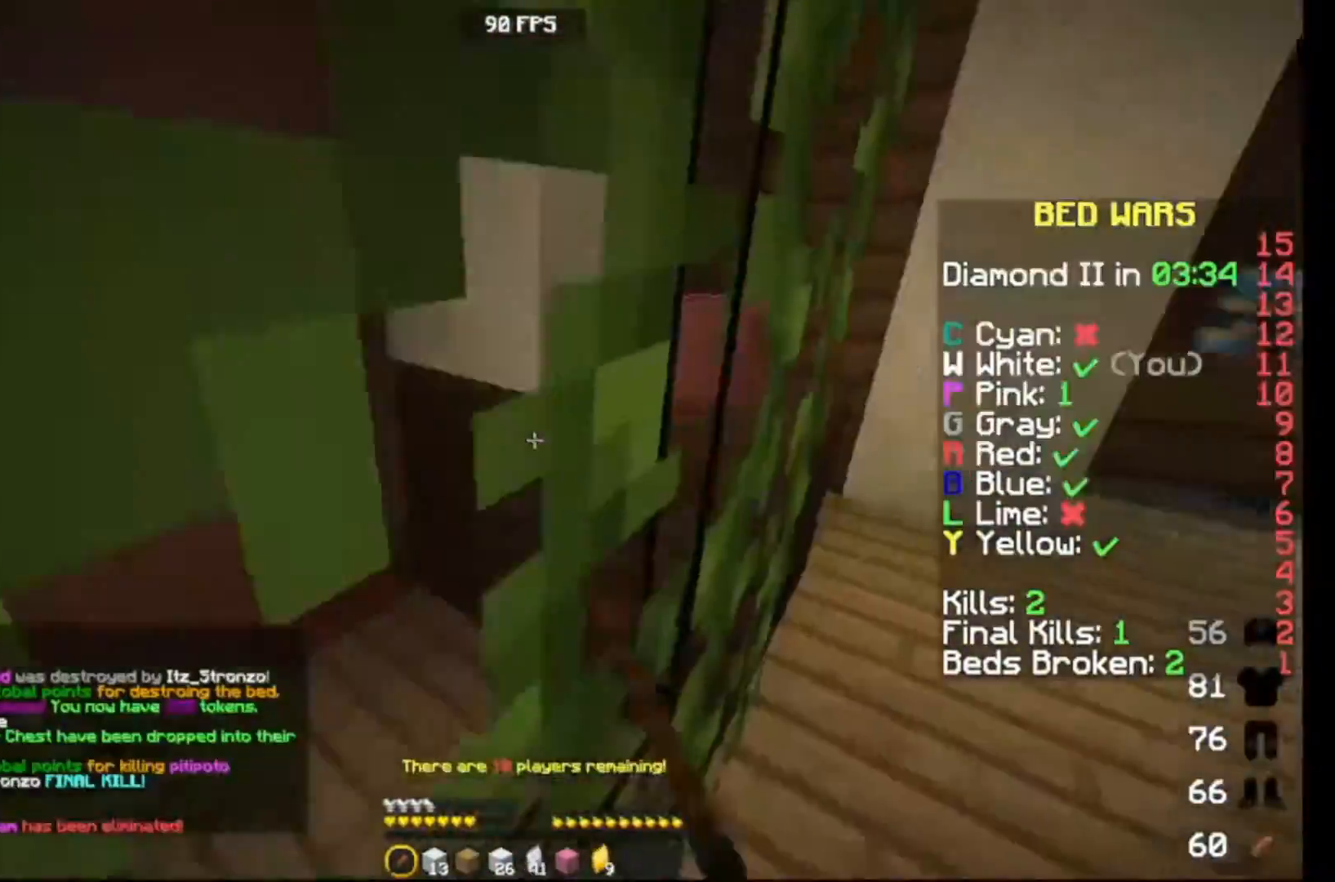
{"keys": ["up"], "events": [[350, "right", "up"]]}
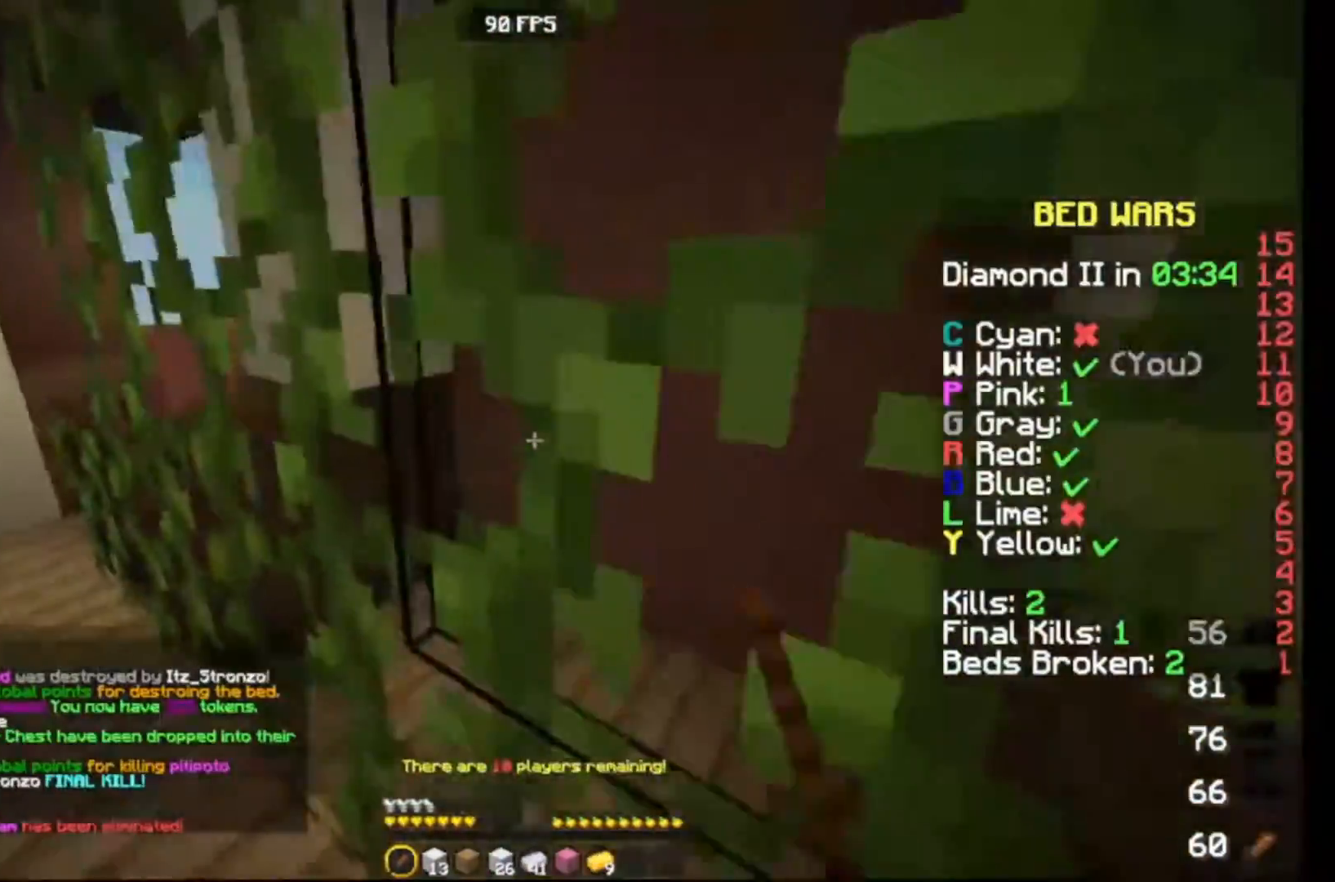
{"keys": ["right", "up"], "events": [[467, "right", "down"]]}
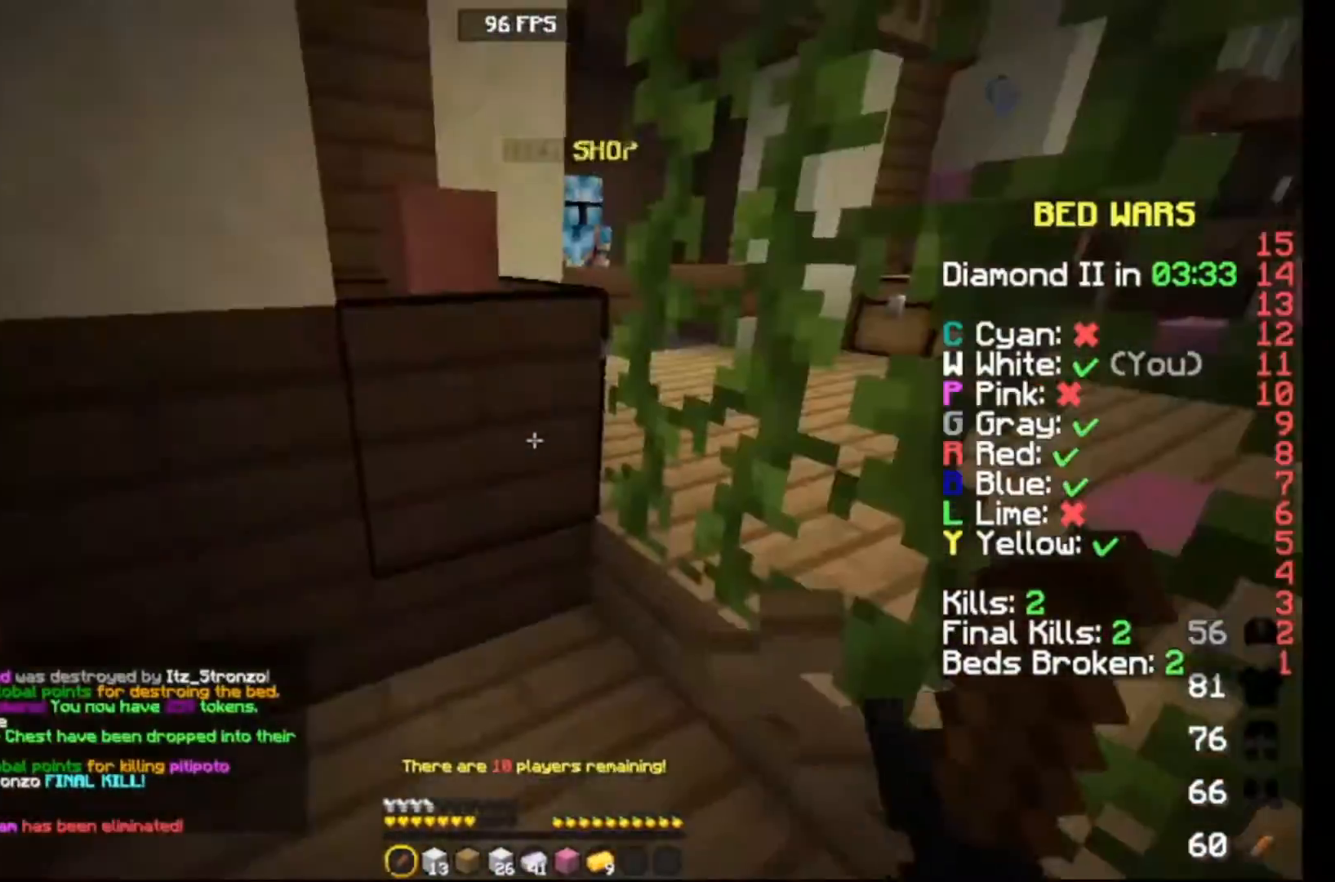
{"keys": ["right", "up"], "events": [[233, "right", "up"], [400, "right", "down"]]}
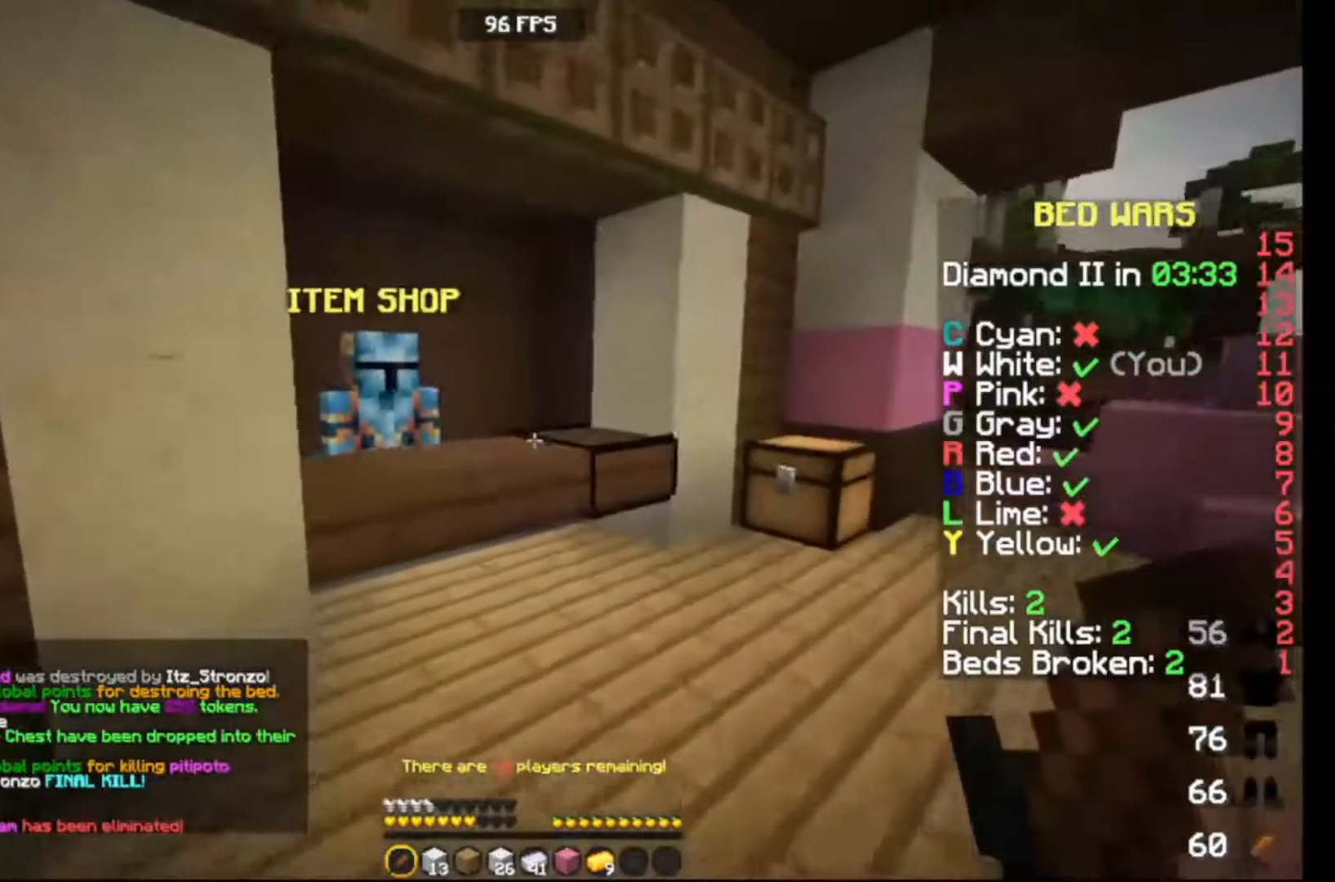
{"keys": ["up"], "events": [[133, "right", "up"]]}
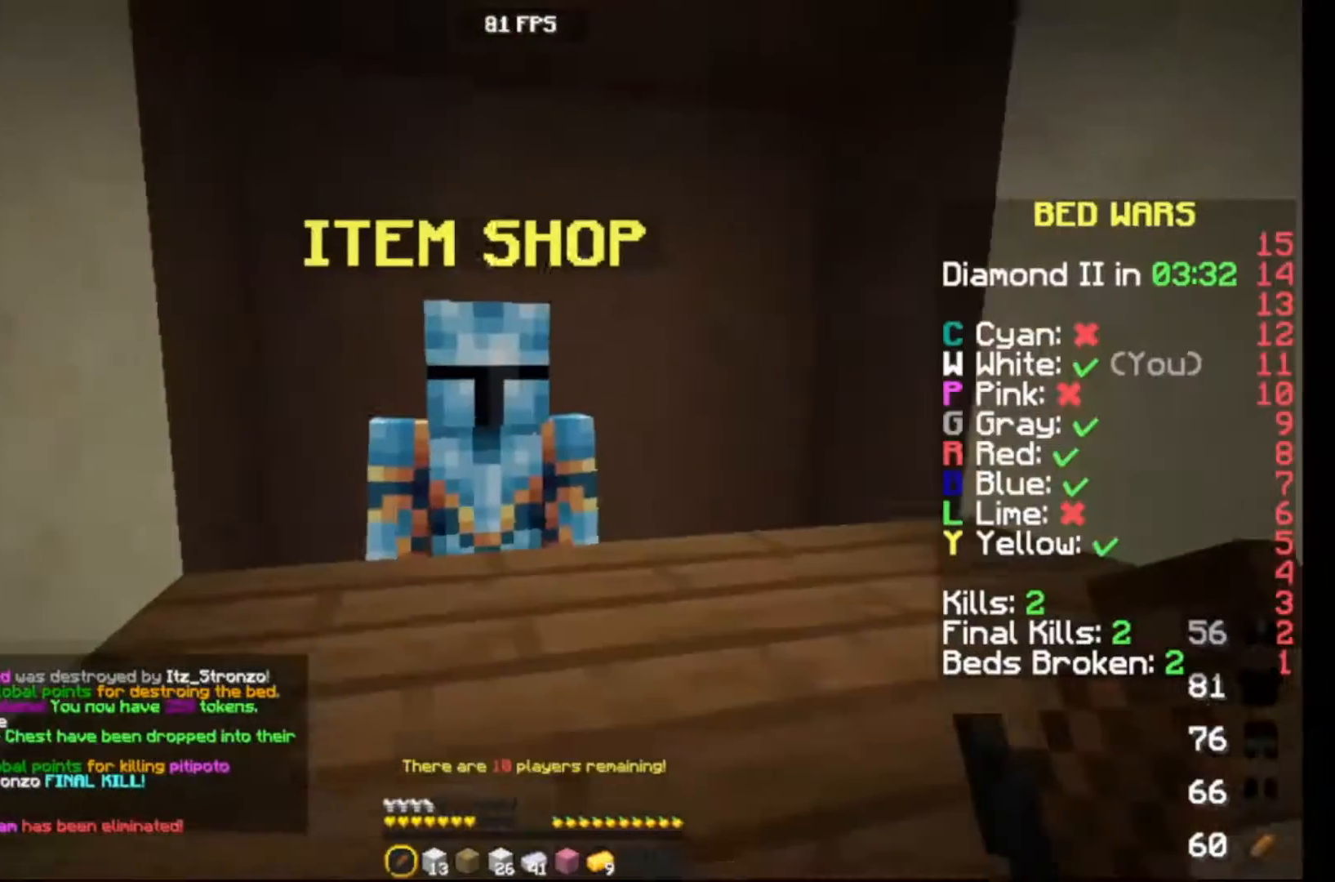
{"keys": [], "events": [[50, "up", "up"]]}